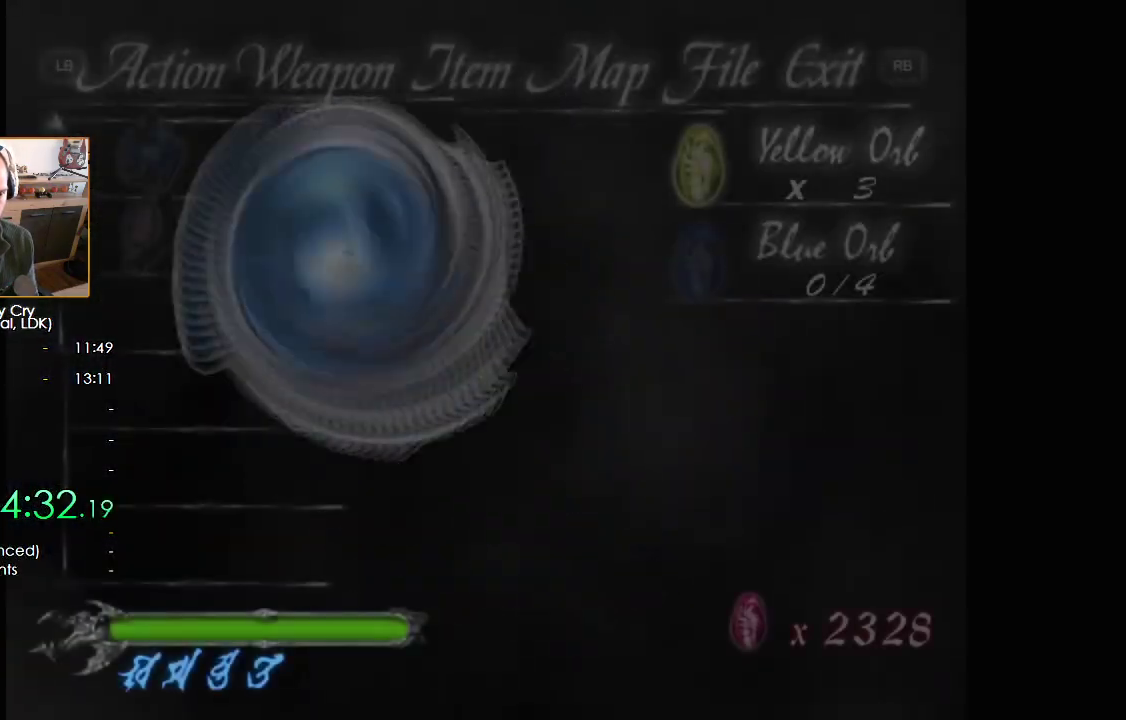
Gameplay with a controller (Nintendo layout); each line is a JSON object with the inputs held at the frame after it. "button_events" lists button changes between this image and that frame as [ms after this image, input, new state], when the widget could be followed in between (sticks are given only as held states).
{"buttons": [], "left_stick": "left", "right_stick": "center"}
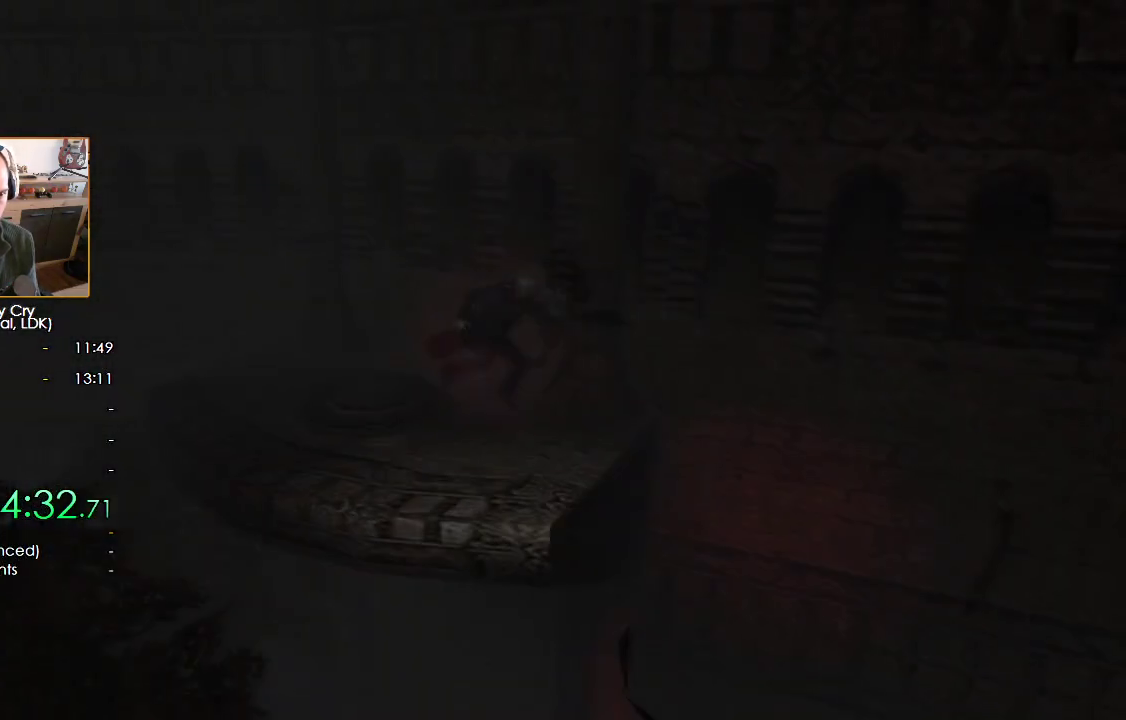
{"buttons": [], "left_stick": "left", "right_stick": "center", "button_events": [[233, "B", "down"], [367, "B", "up"]]}
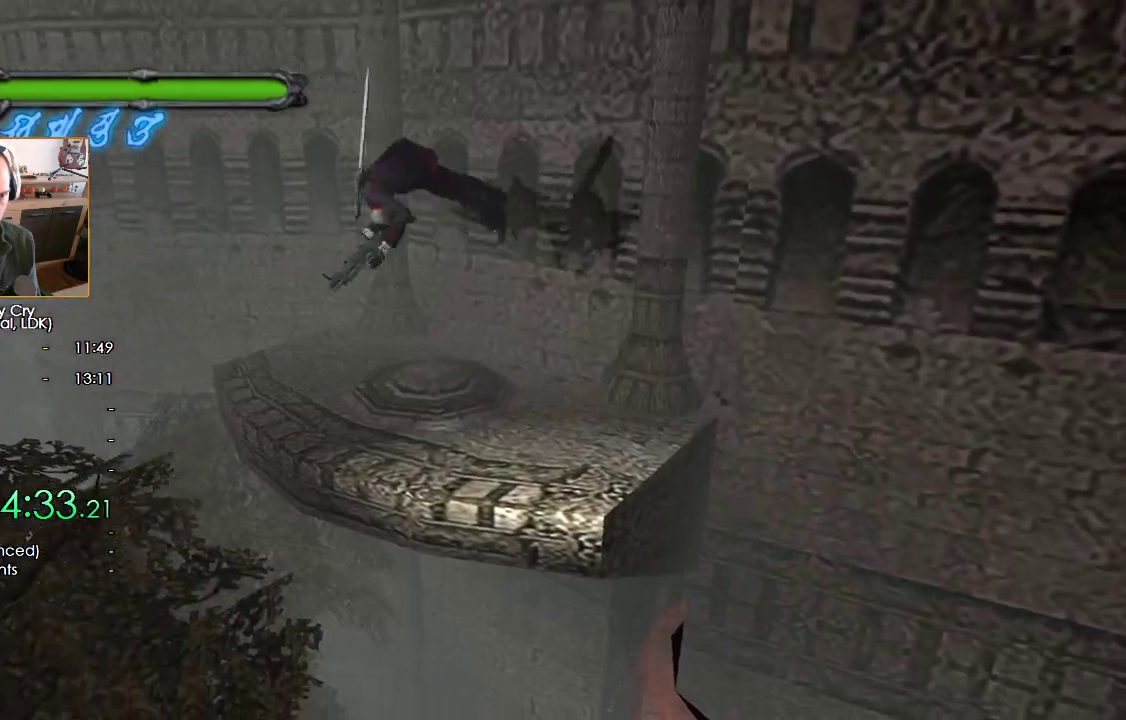
{"buttons": [], "left_stick": "left", "right_stick": "center", "button_events": []}
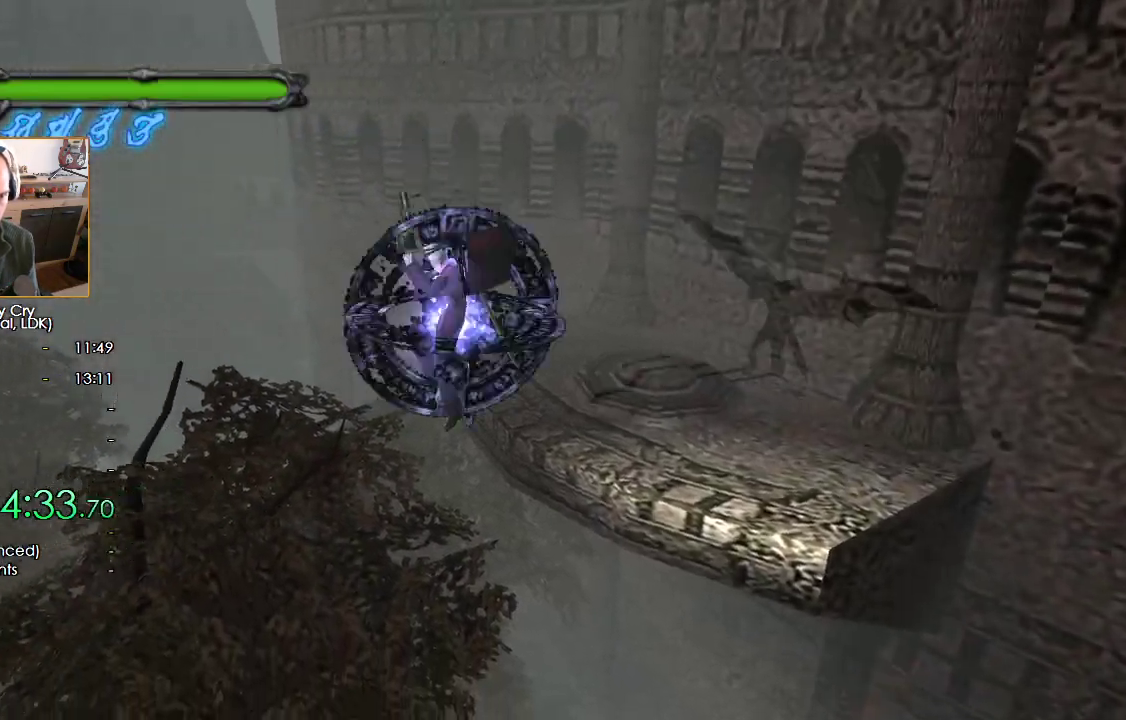
{"buttons": [], "left_stick": "down", "right_stick": "center", "button_events": []}
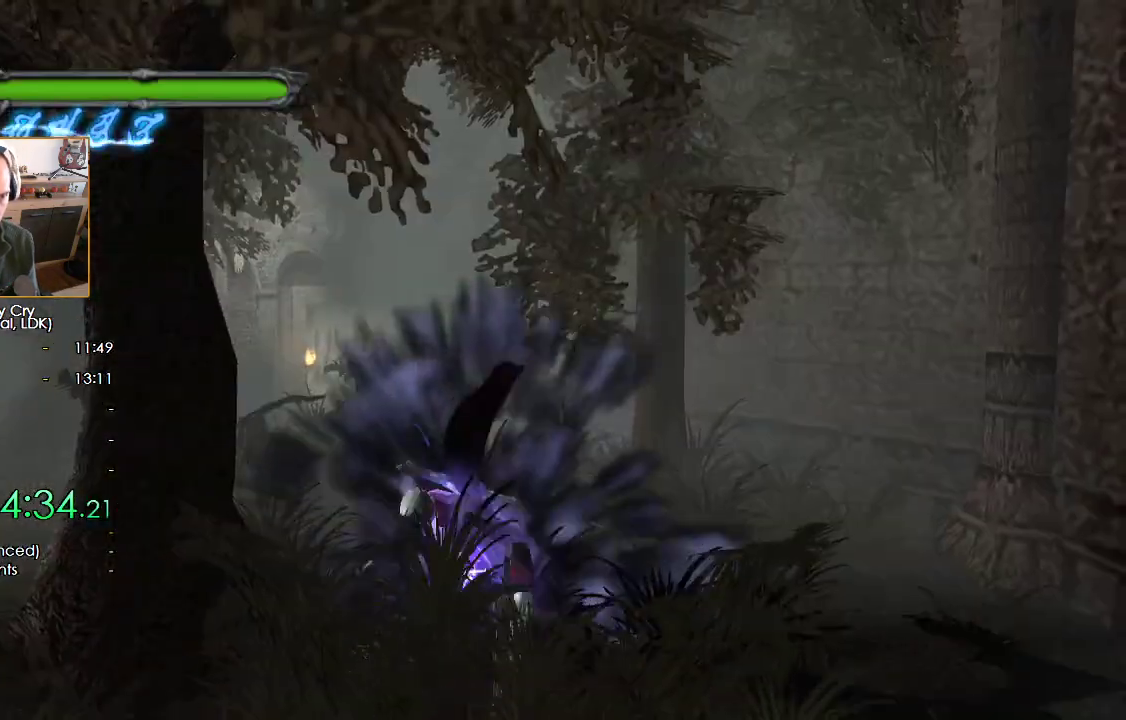
{"buttons": ["X"], "left_stick": "center", "right_stick": "center", "button_events": [[67, "Y", "down"], [117, "Y", "up"], [200, "Y", "down"], [283, "Y", "up"], [383, "X", "down"]]}
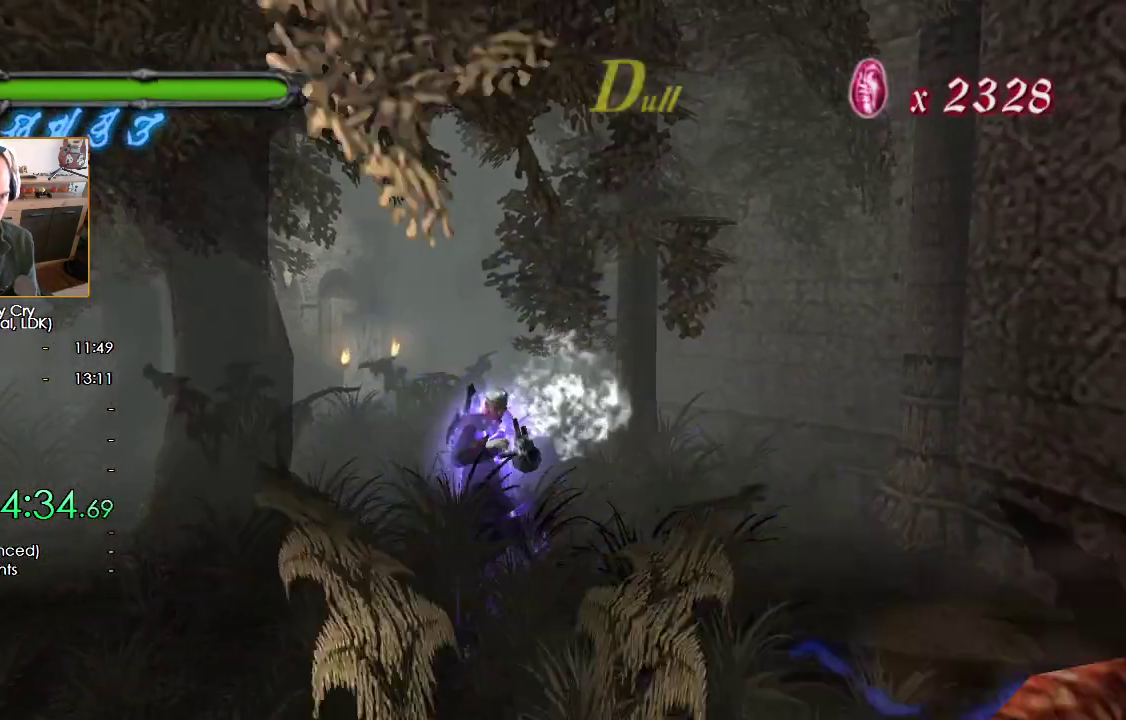
{"buttons": [], "left_stick": "down", "right_stick": "center", "button_events": [[17, "X", "up"]]}
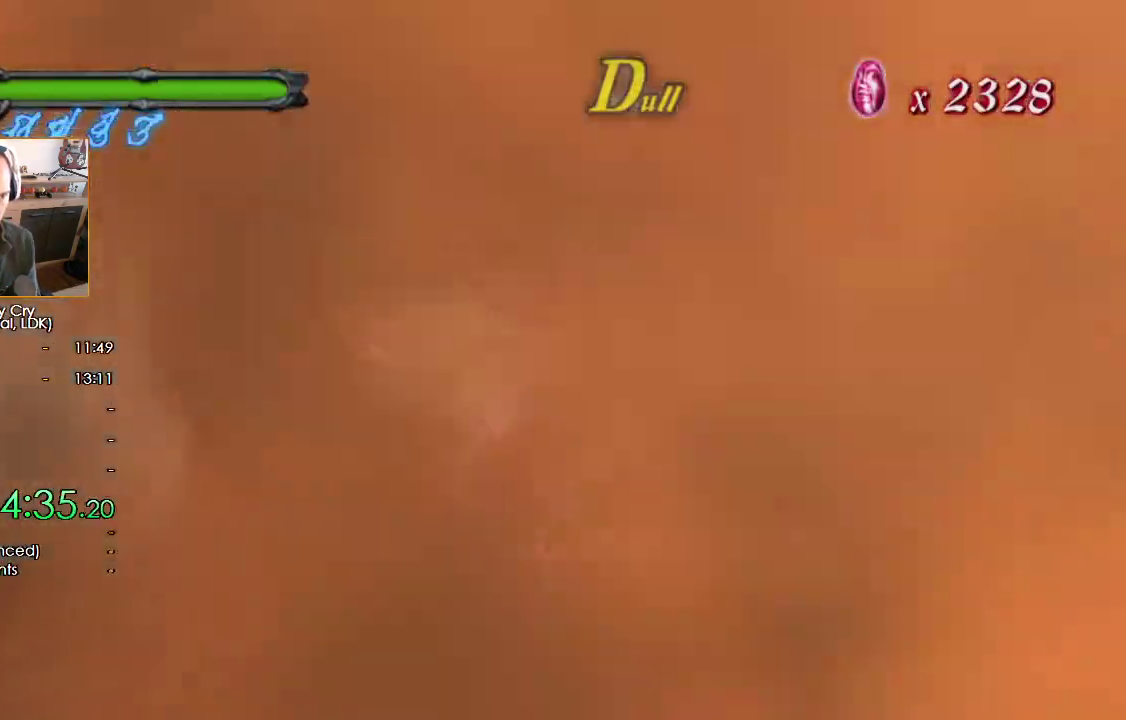
{"buttons": [], "left_stick": "center", "right_stick": "center", "button_events": [[317, "Y", "down"], [450, "Y", "up"]]}
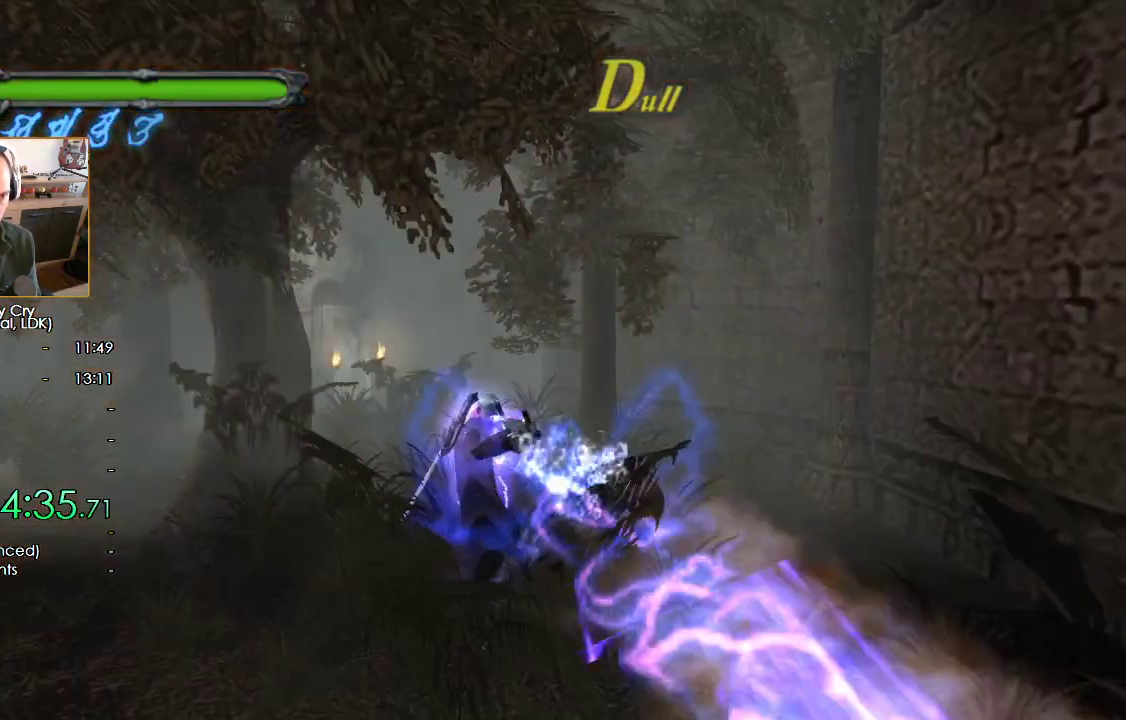
{"buttons": [], "left_stick": "up-right", "right_stick": "center", "button_events": [[17, "X", "down"], [150, "X", "up"]]}
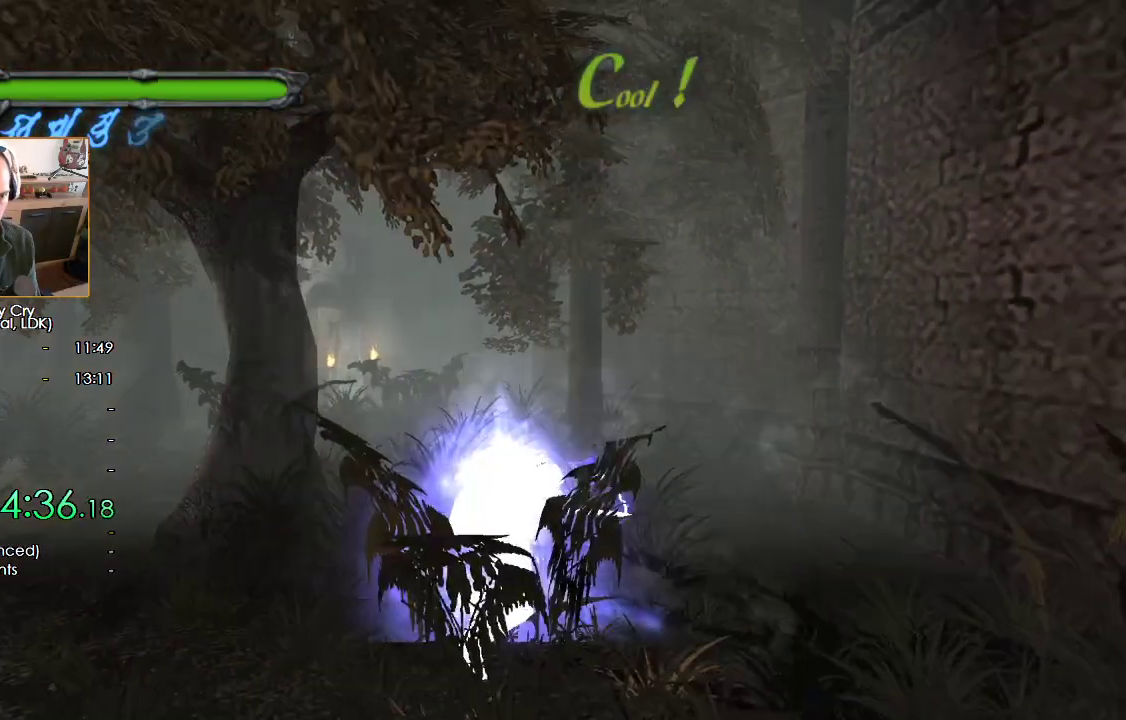
{"buttons": ["Y"], "left_stick": "center", "right_stick": "center", "button_events": [[467, "Y", "down"]]}
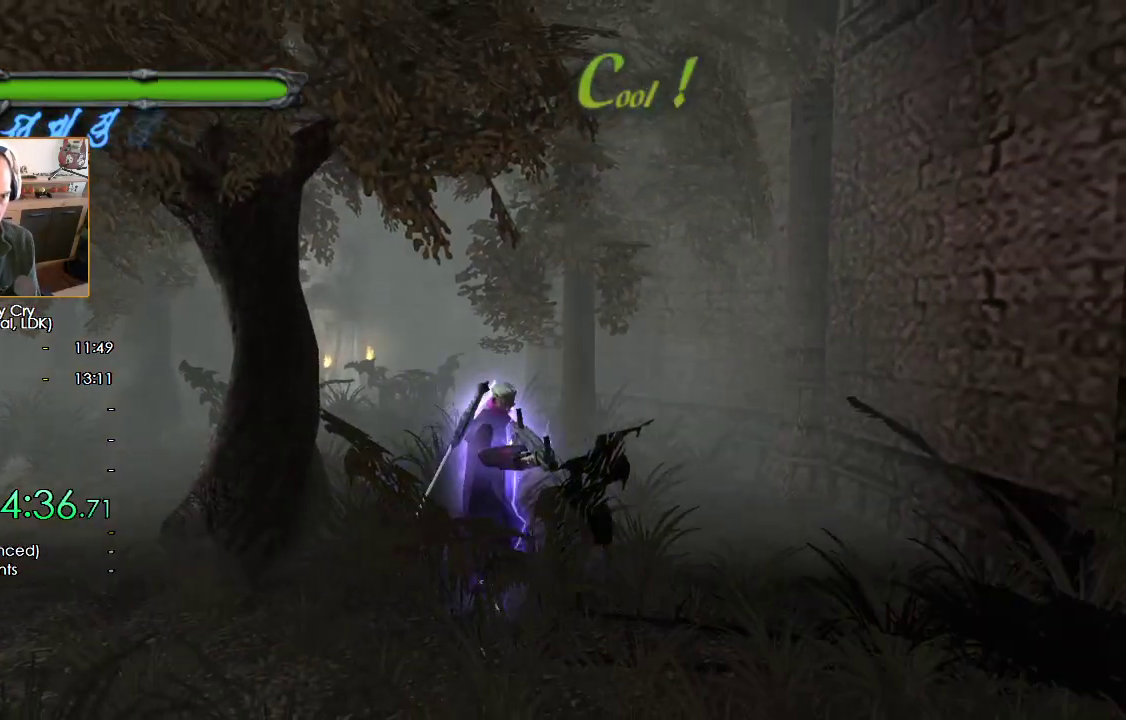
{"buttons": [], "left_stick": "down", "right_stick": "center", "button_events": [[83, "Y", "up"], [167, "X", "down"], [250, "R1", "down"], [250, "START", "down"], [267, "L1", "down"], [267, "X", "up"], [333, "L1", "up"], [367, "R1", "up"], [383, "START", "up"]]}
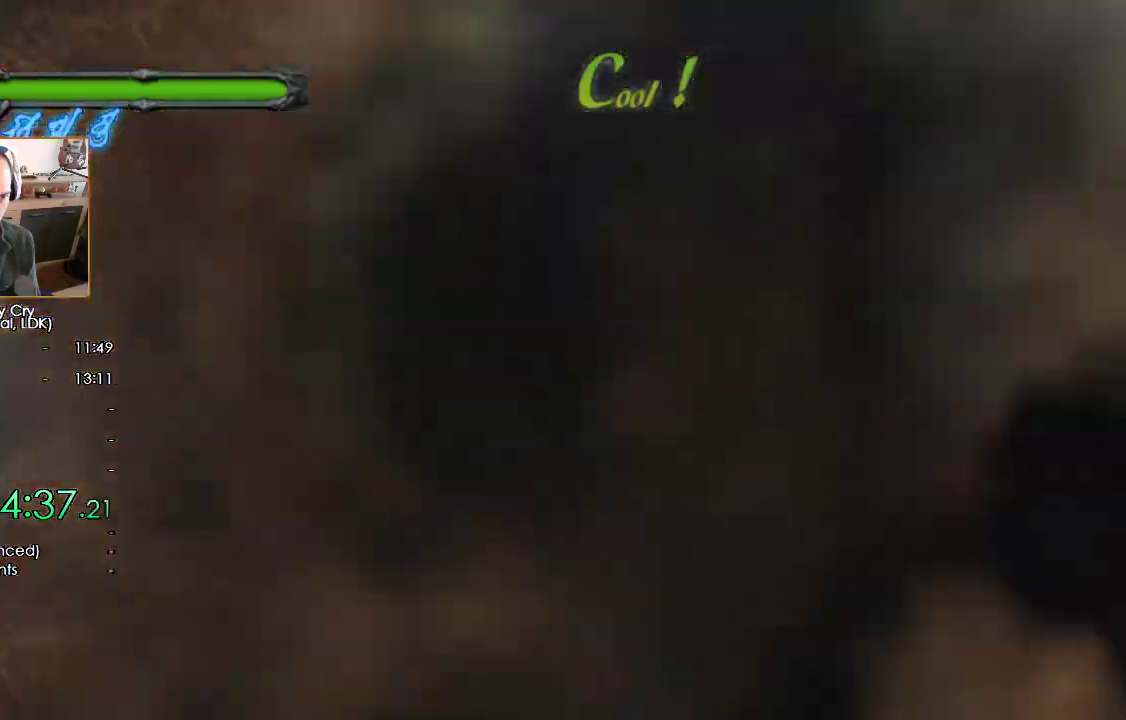
{"buttons": [], "left_stick": "down-left", "right_stick": "center", "button_events": []}
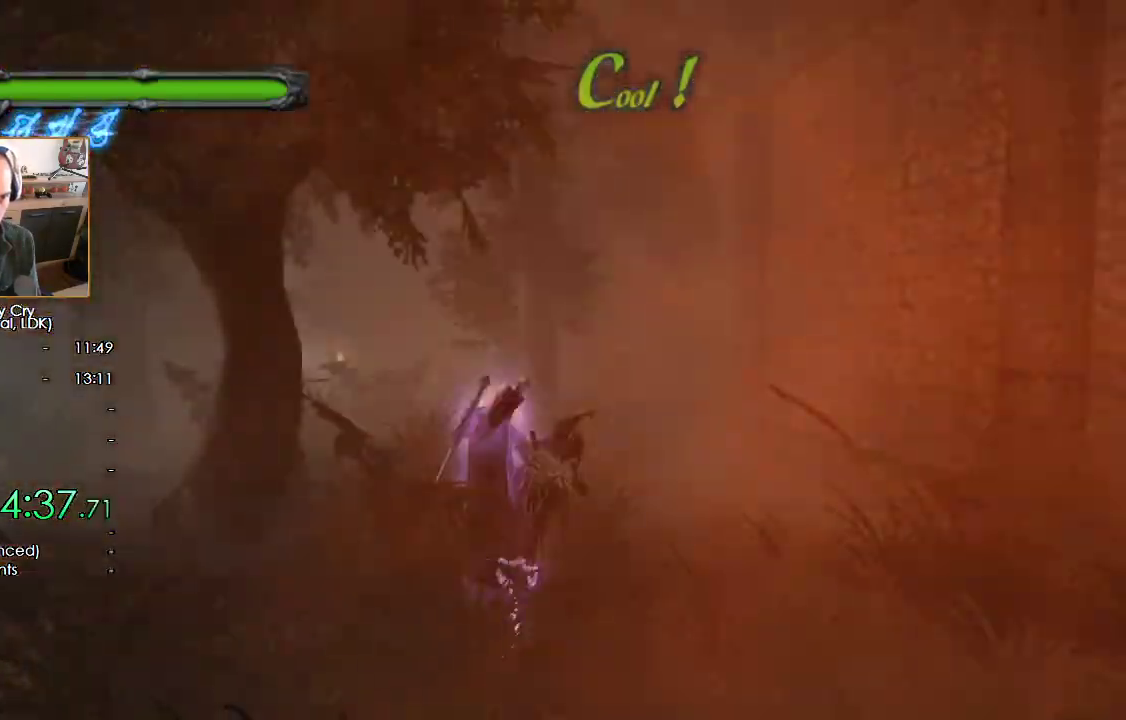
{"buttons": [], "left_stick": "center", "right_stick": "center", "button_events": [[233, "Y", "down"], [317, "Y", "up"], [400, "X", "down"], [500, "X", "up"]]}
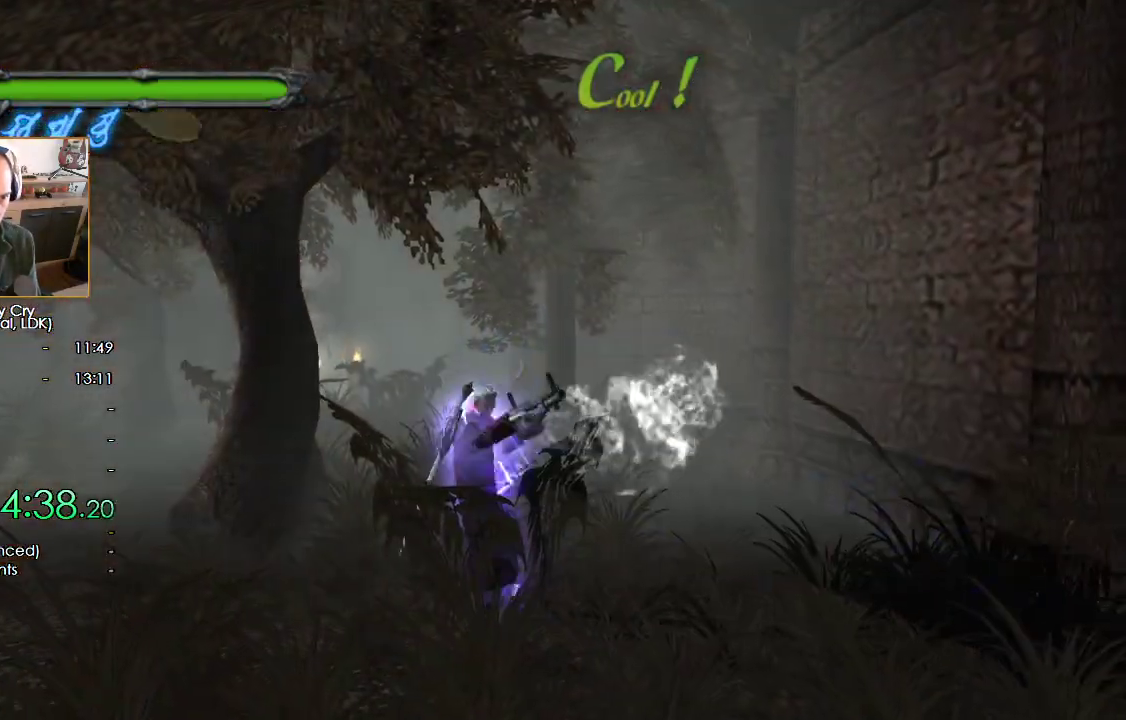
{"buttons": [], "left_stick": "left", "right_stick": "center", "button_events": []}
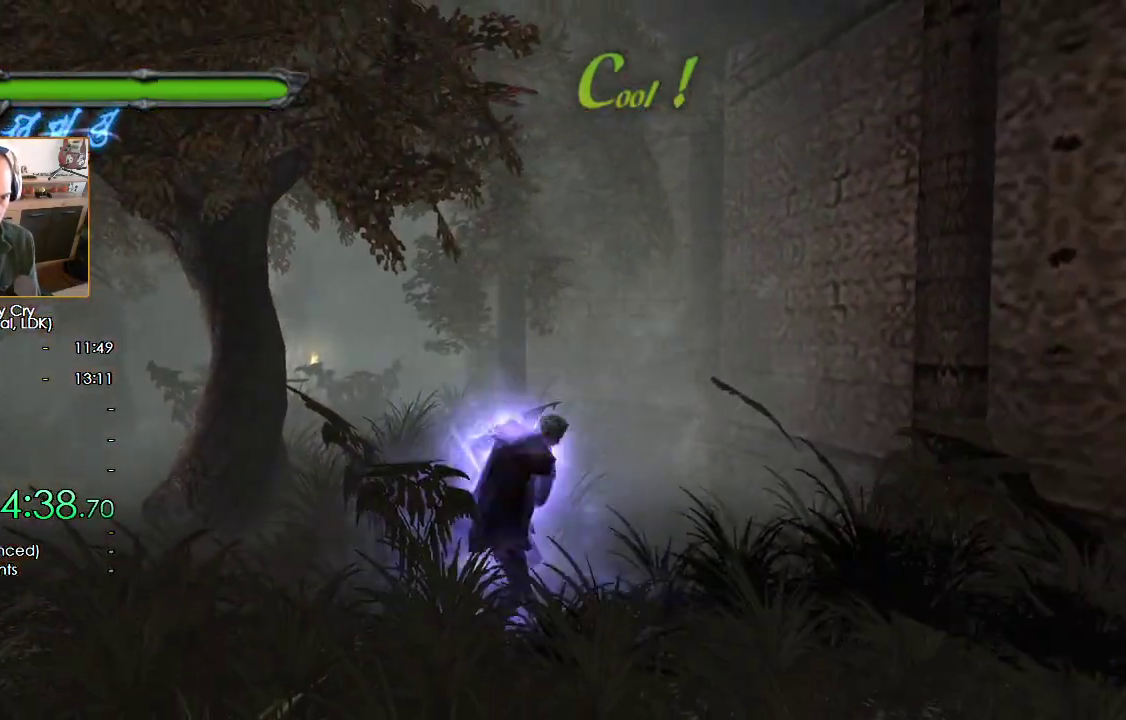
{"buttons": [], "left_stick": "center", "right_stick": "center", "button_events": [[317, "Y", "down"], [433, "Y", "up"]]}
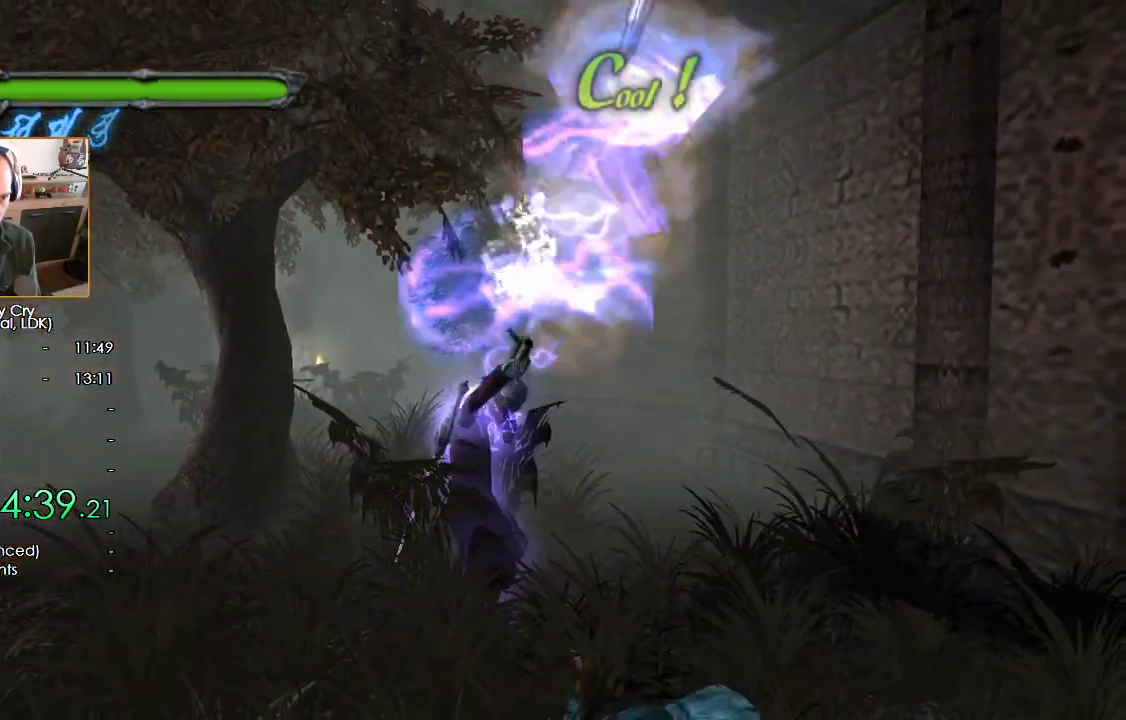
{"buttons": [], "left_stick": "down-right", "right_stick": "center", "button_events": [[33, "X", "down"], [133, "X", "up"], [283, "L3", "down"], [333, "L3", "up"]]}
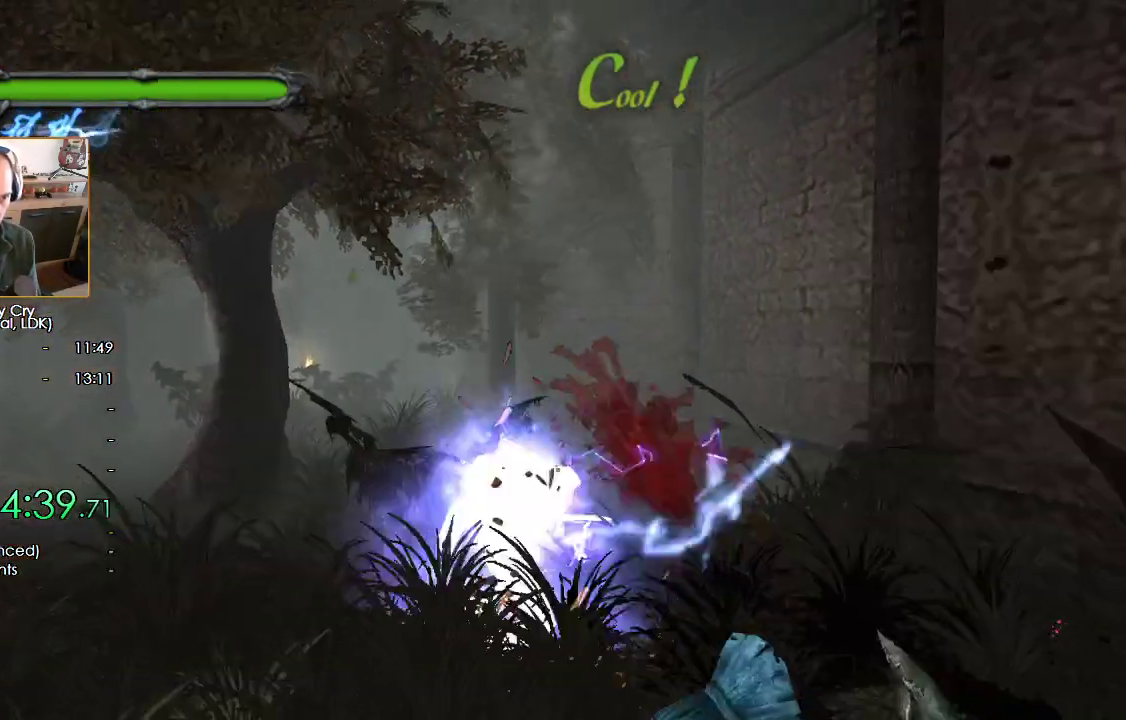
{"buttons": [], "left_stick": "center", "right_stick": "center", "button_events": [[267, "Y", "down"], [400, "Y", "up"], [450, "Y", "down"], [500, "Y", "up"]]}
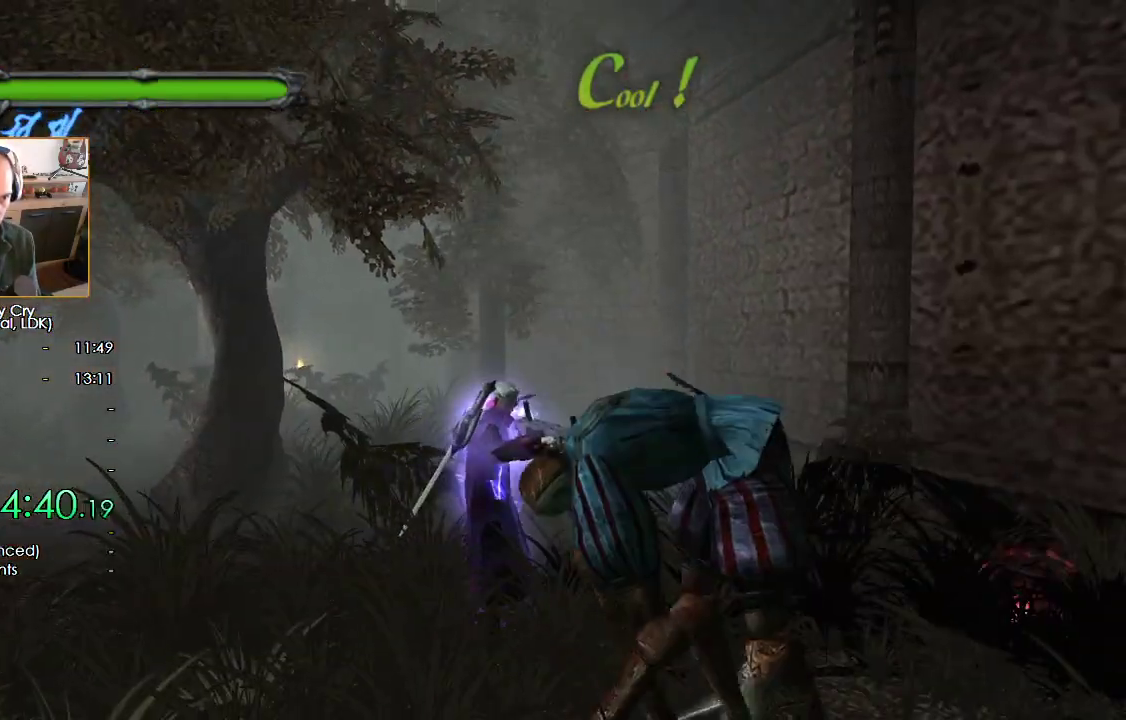
{"buttons": [], "left_stick": "down-right", "right_stick": "center", "button_events": [[200, "X", "down"], [300, "X", "up"]]}
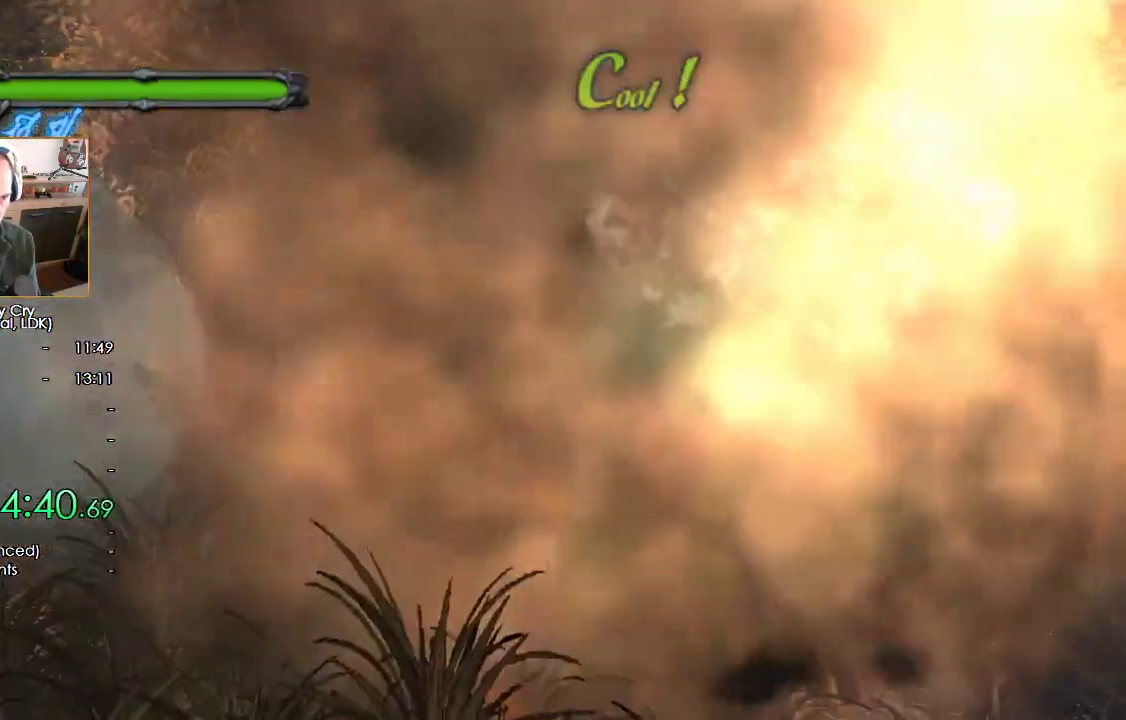
{"buttons": [], "left_stick": "up", "right_stick": "center", "button_events": []}
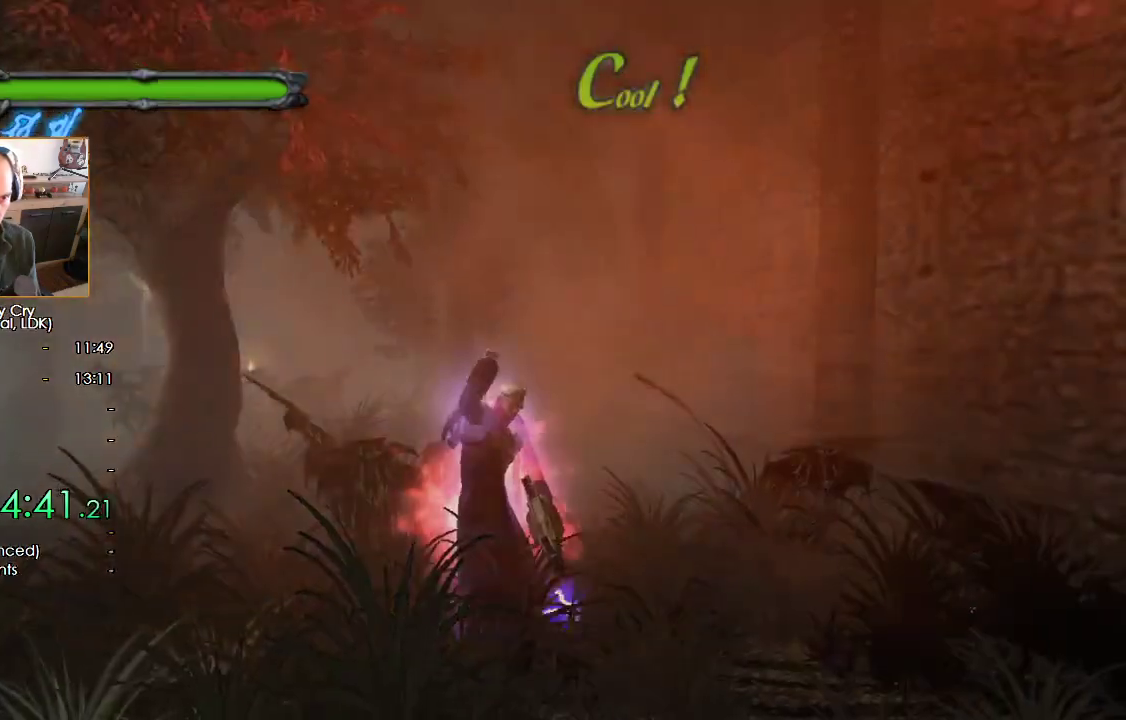
{"buttons": [], "left_stick": "center", "right_stick": "center", "button_events": []}
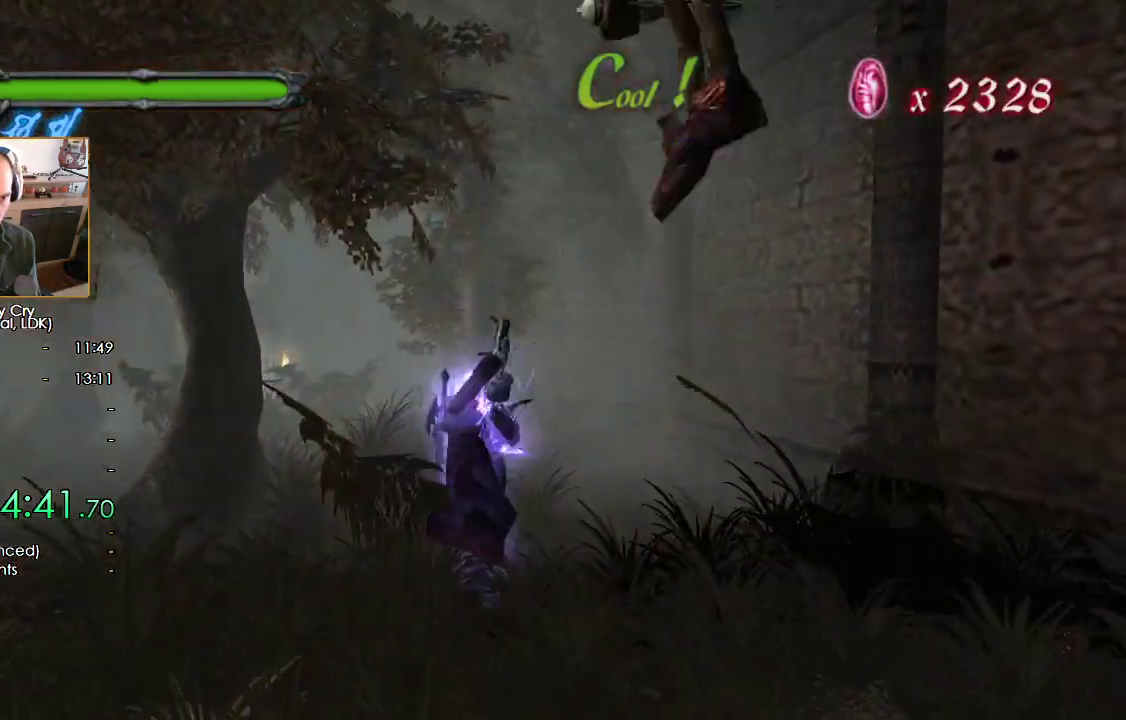
{"buttons": ["Y"], "left_stick": "center", "right_stick": "center", "button_events": [[450, "Y", "down"]]}
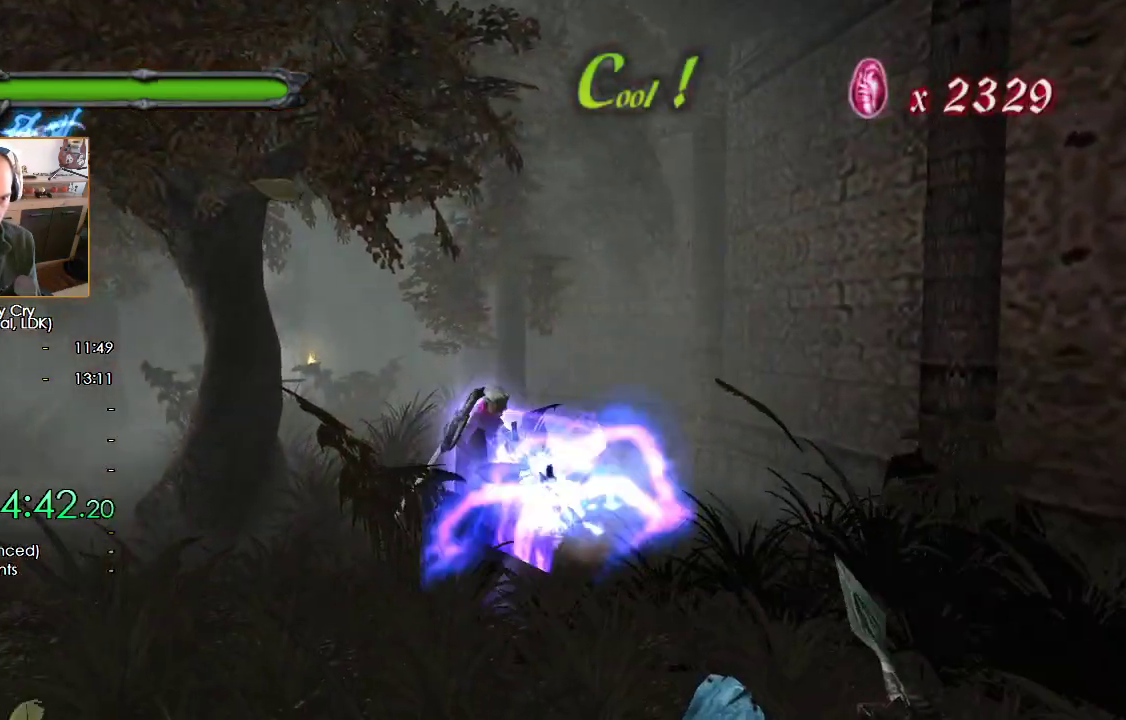
{"buttons": [], "left_stick": "up-left", "right_stick": "center", "button_events": [[67, "Y", "up"], [133, "X", "down"], [250, "X", "up"]]}
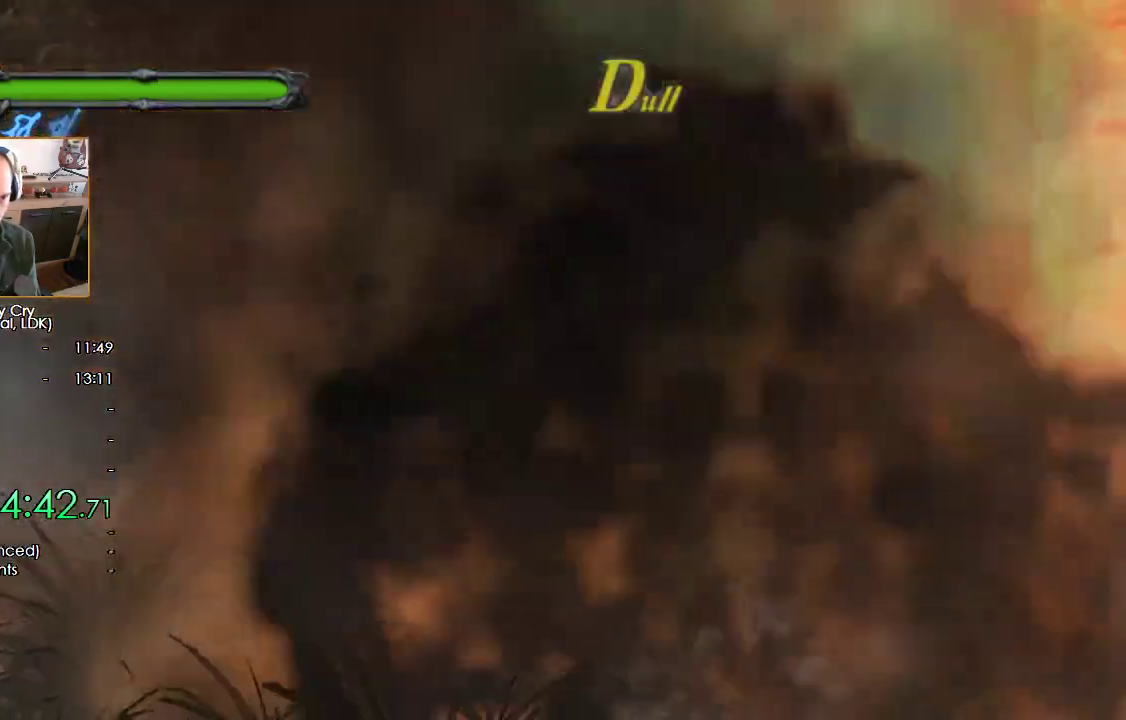
{"buttons": [], "left_stick": "up", "right_stick": "center", "button_events": []}
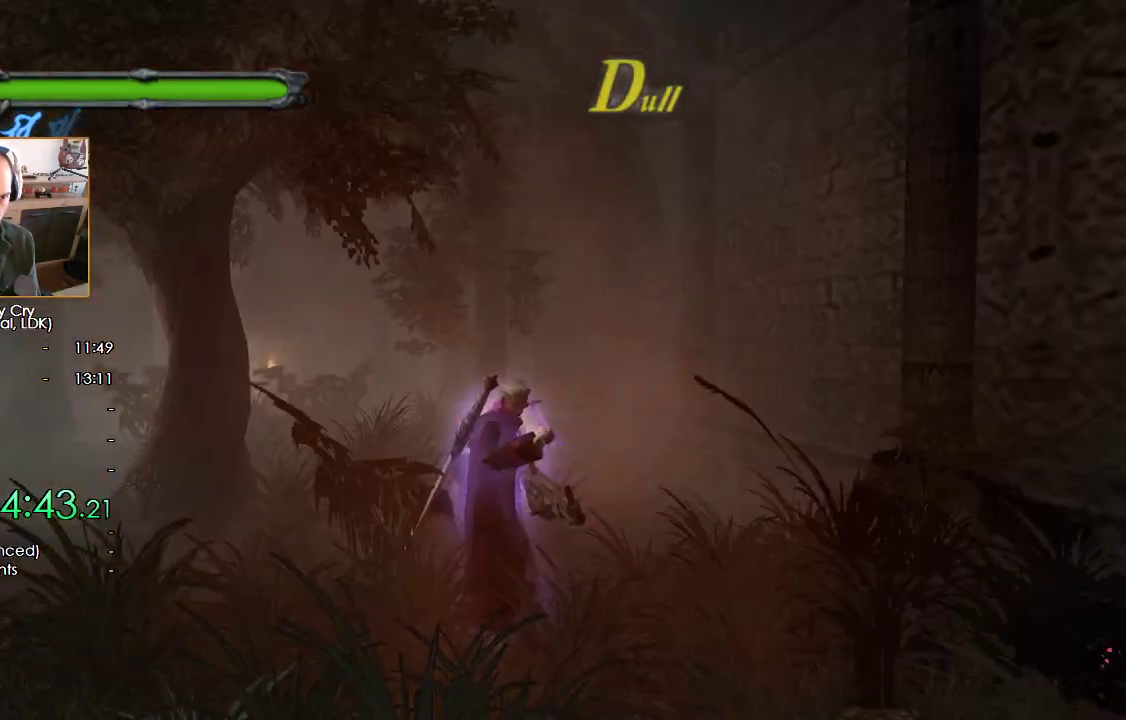
{"buttons": [], "left_stick": "up", "right_stick": "center", "button_events": []}
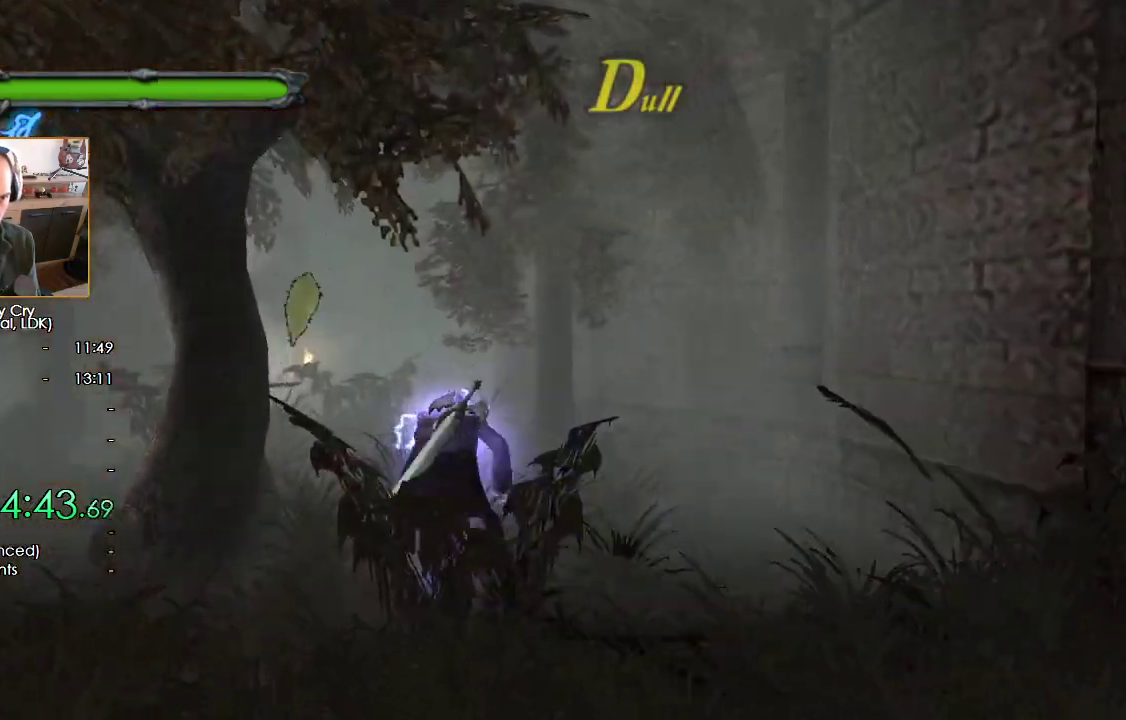
{"buttons": [], "left_stick": "center", "right_stick": "center", "button_events": []}
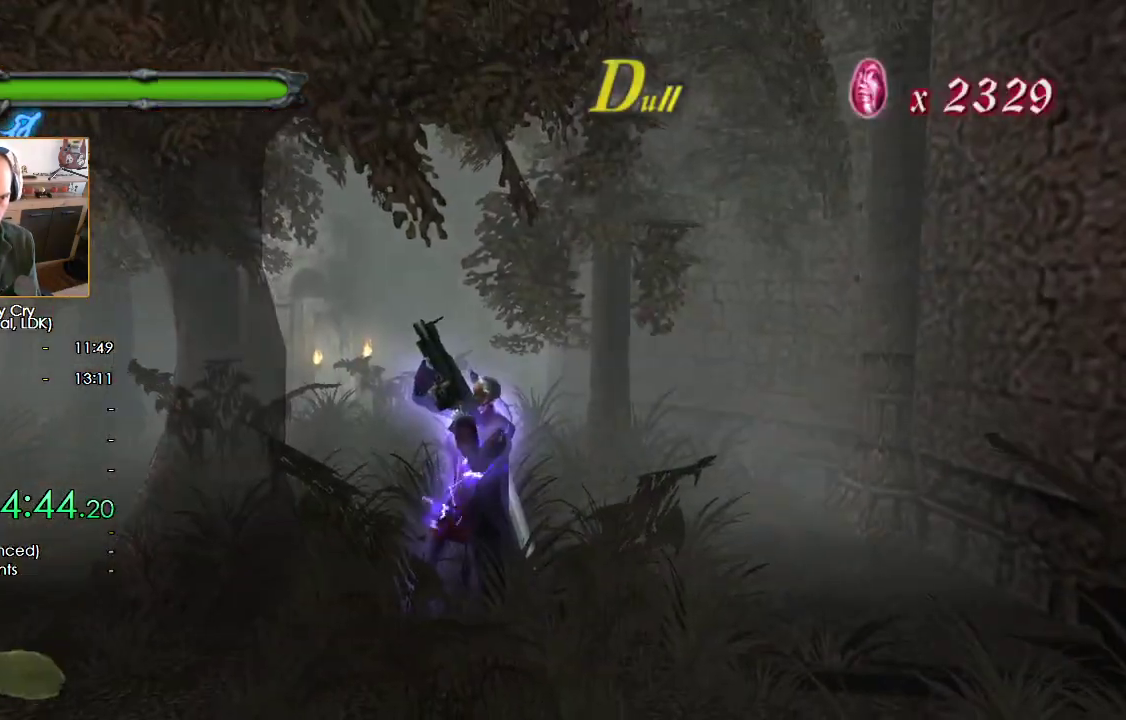
{"buttons": [], "left_stick": "down", "right_stick": "center", "button_events": []}
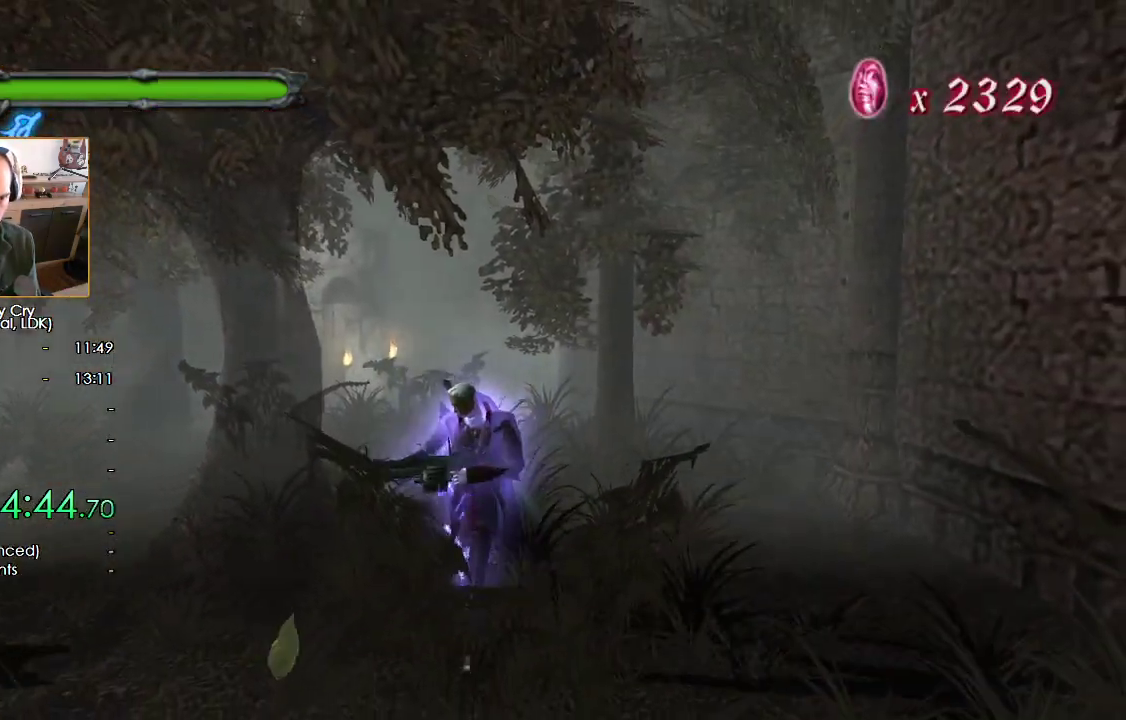
{"buttons": ["X", "L1", "R1"], "left_stick": "center", "right_stick": "center", "button_events": [[233, "Y", "down"], [317, "Y", "up"], [417, "X", "down"], [467, "L1", "down"], [483, "R1", "down"]]}
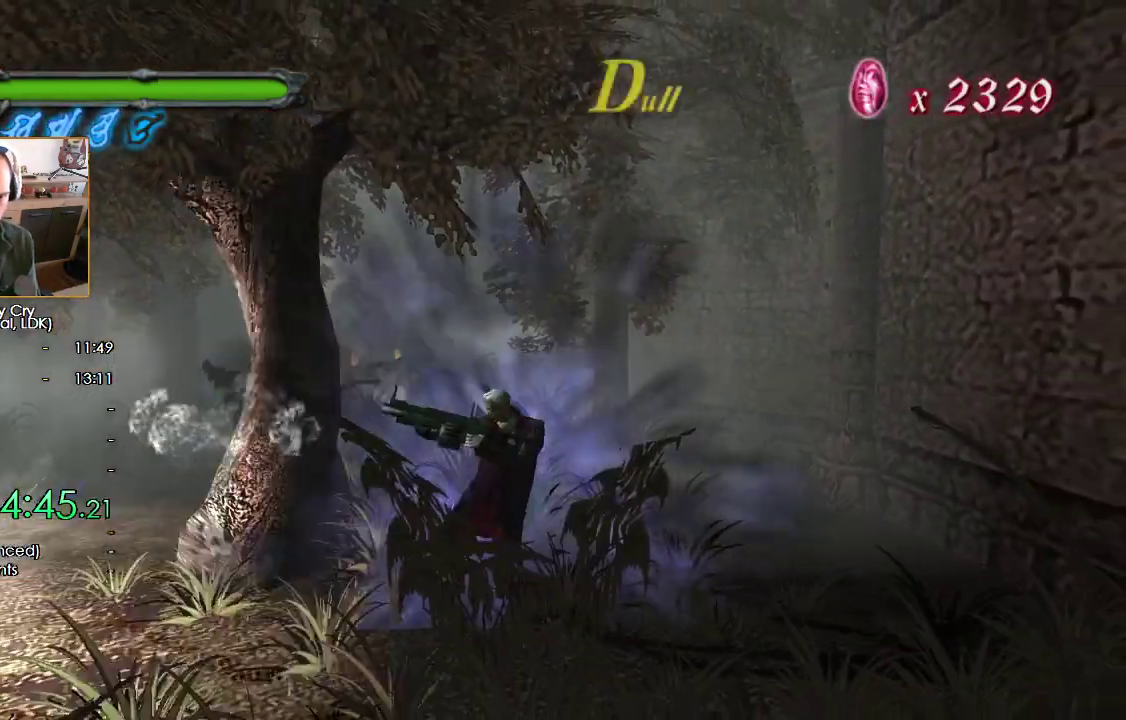
{"buttons": [], "left_stick": "left", "right_stick": "center", "button_events": [[17, "DPAD_UP", "down"], [133, "DPAD_UP", "up"], [183, "X", "up"], [217, "L1", "up"], [250, "X", "down"], [267, "R1", "up"], [350, "X", "up"], [400, "X", "down"], [500, "X", "up"]]}
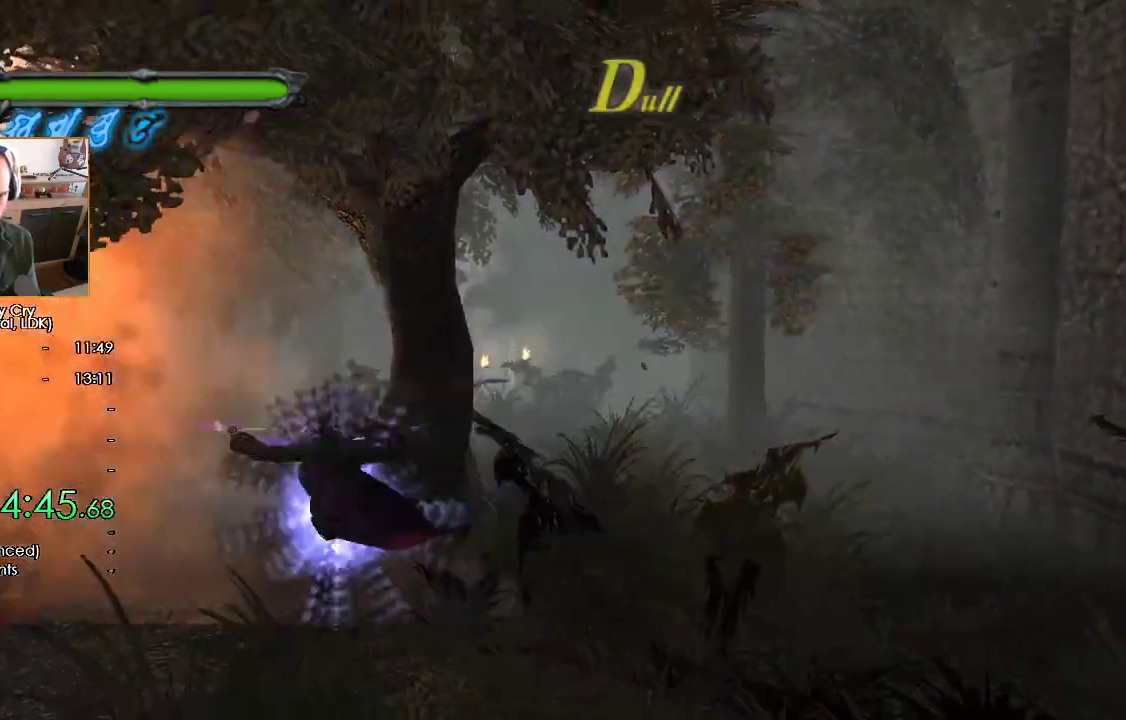
{"buttons": ["X"], "left_stick": "center", "right_stick": "center", "button_events": [[50, "X", "down"], [267, "X", "up"], [317, "X", "down"], [400, "X", "up"], [450, "X", "down"]]}
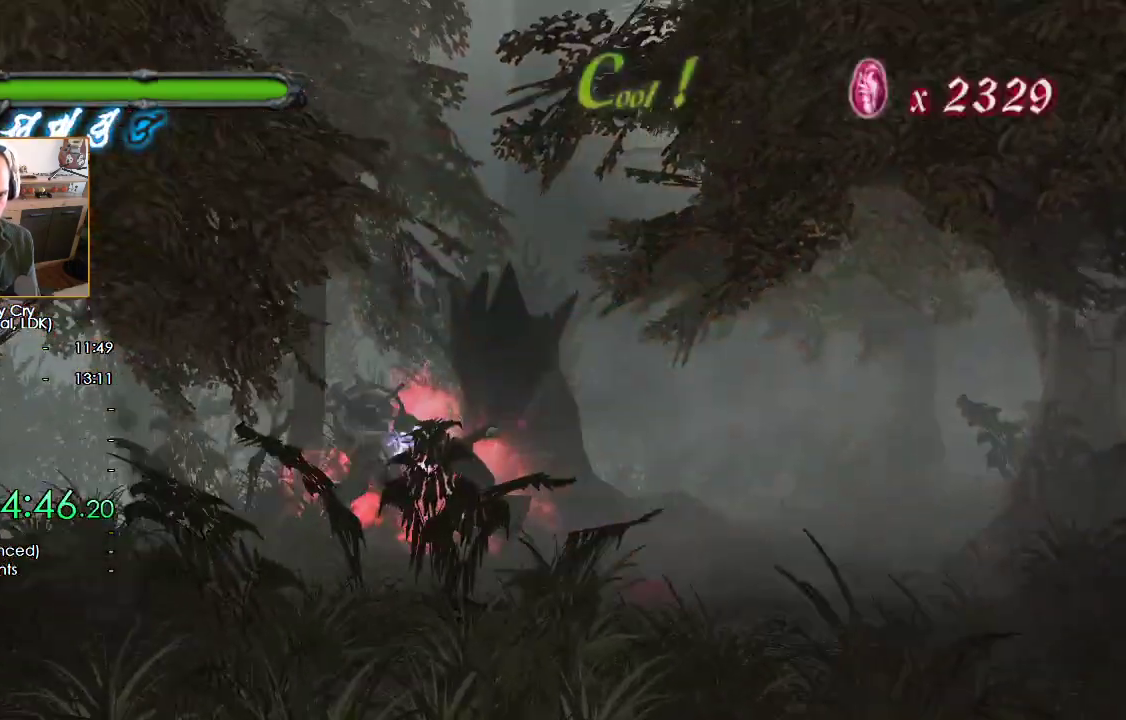
{"buttons": ["B"], "left_stick": "down-right", "right_stick": "center", "button_events": [[50, "X", "up"], [417, "B", "down"]]}
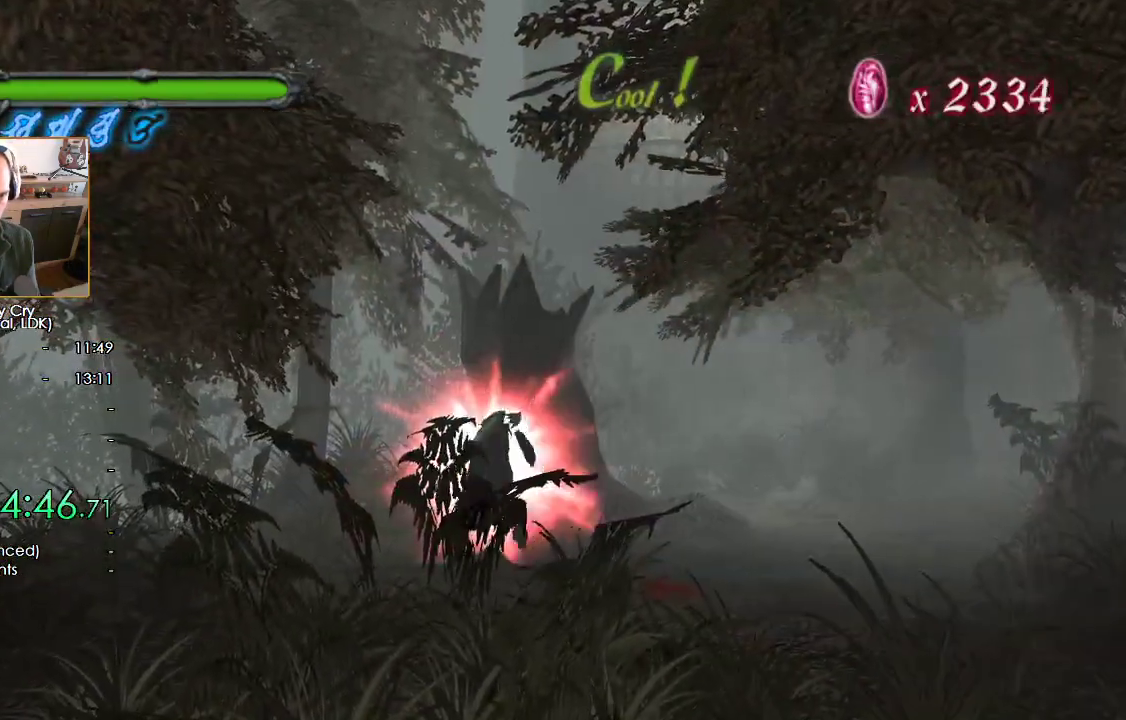
{"buttons": [], "left_stick": "down-right", "right_stick": "center", "button_events": [[200, "B", "up"]]}